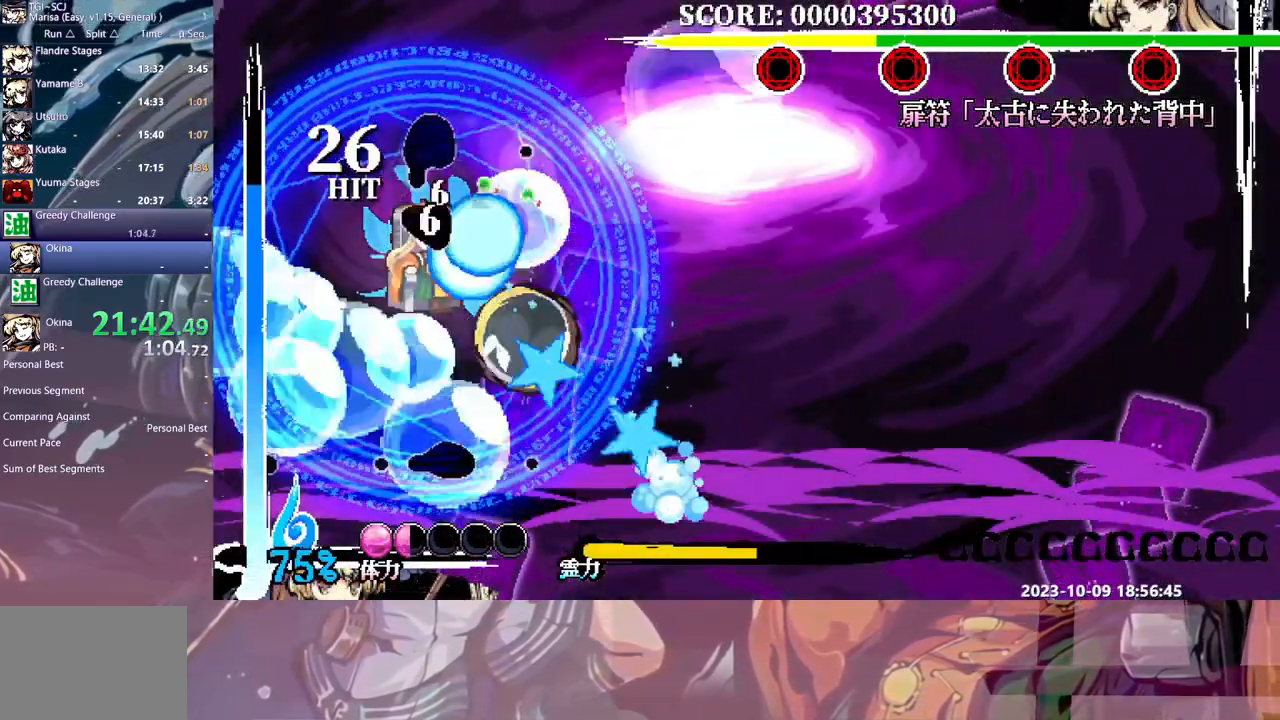
Gameplay with a controller (Xbox layout); each line is a JSON object with the inputs held at the frame after it. "events" lists button and stick changes between this image and that frame as [ms after this image, input, new state], when the widget could be followed in between. Not read: A L2 L3 R1 R2 R3 SELECT START X.
{"buttons": [], "events": [[33, "Y", "down"], [100, "Y", "up"], [167, "Y", "down"], [233, "Y", "up"], [383, "DPAD_UP", "up"]]}
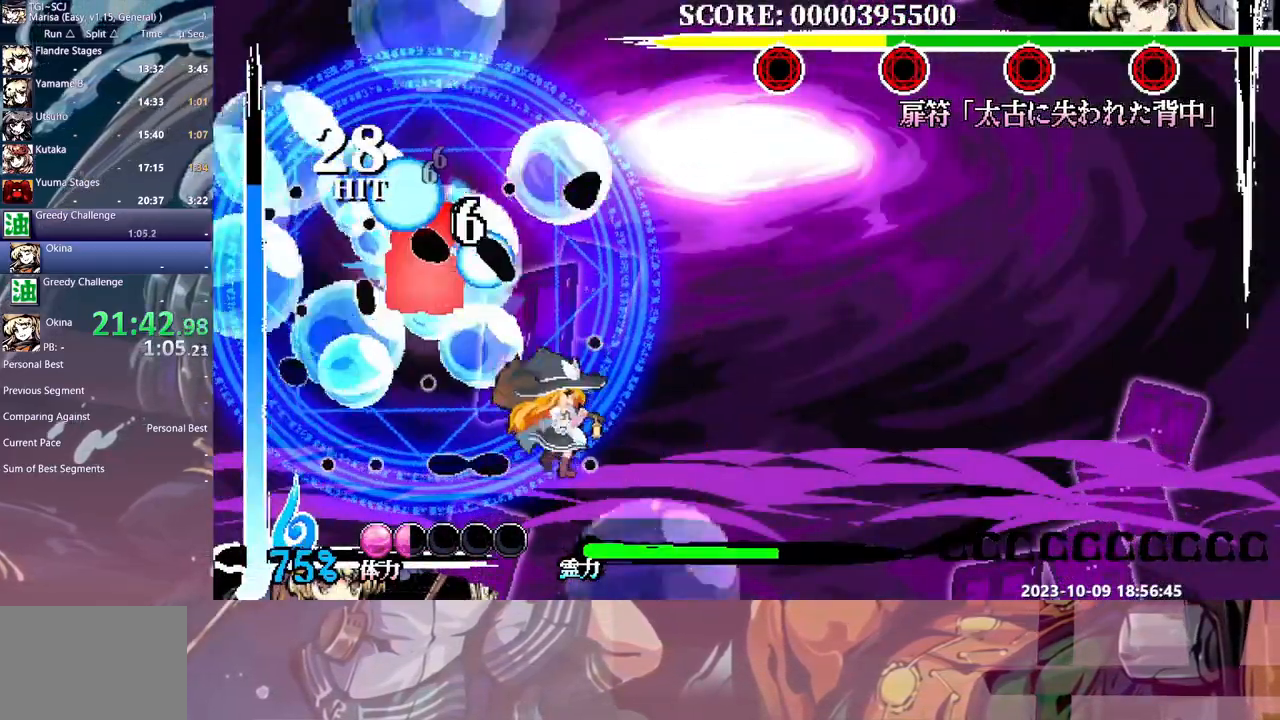
{"buttons": ["Y"], "events": [[33, "DPAD_UP", "down"], [50, "L1", "down"], [83, "DPAD_UP", "up"], [383, "L1", "up"], [483, "Y", "down"]]}
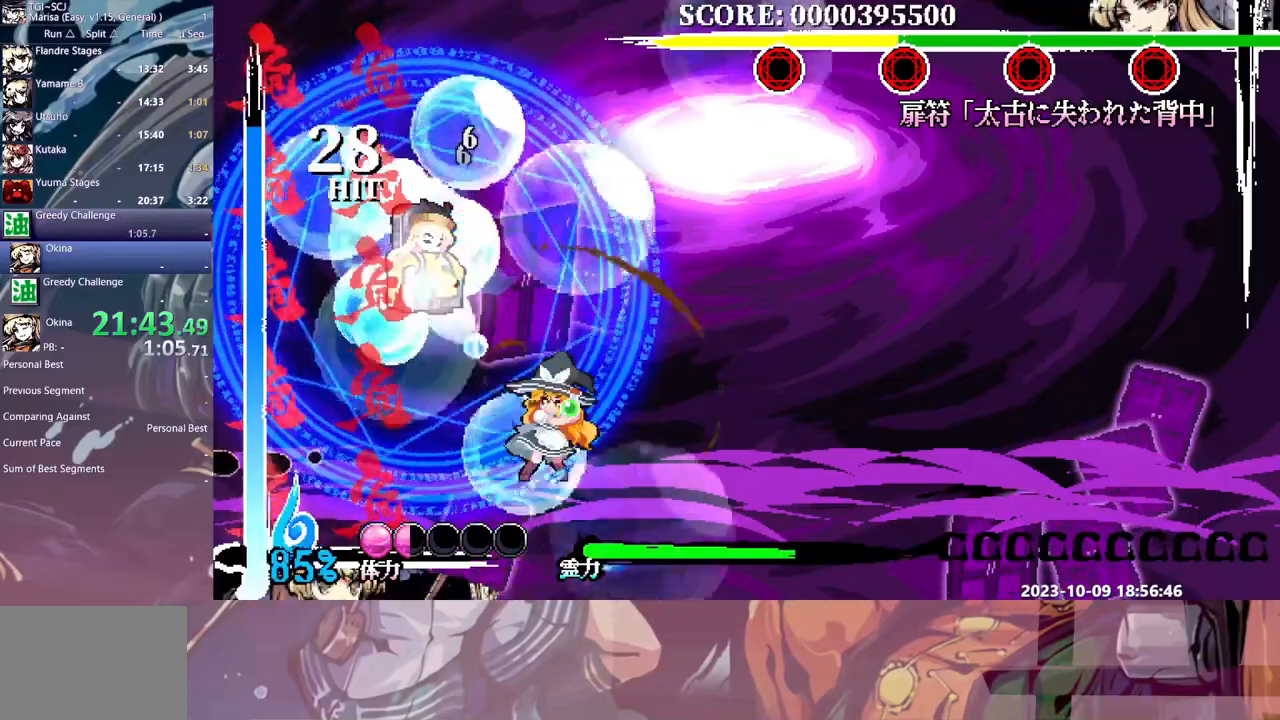
{"buttons": []}
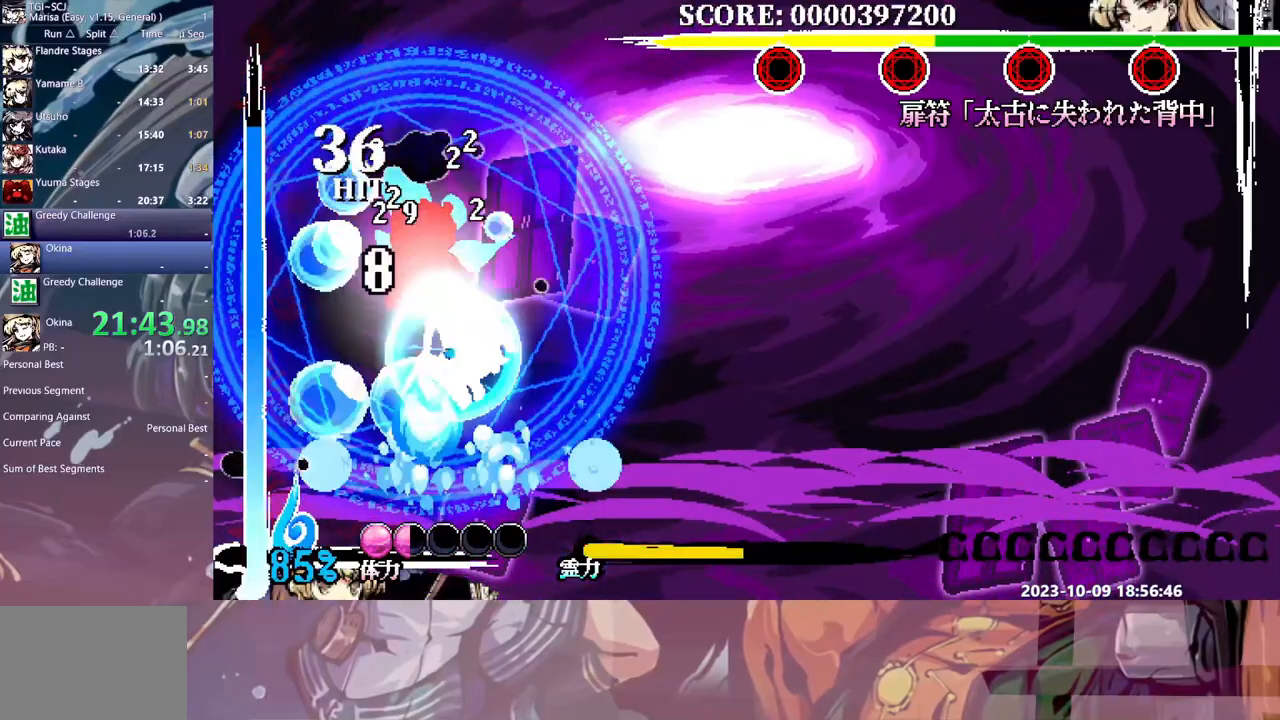
{"buttons": [], "events": [[483, "DPAD_UP", "down"], [500, "DPAD_UP", "up"]]}
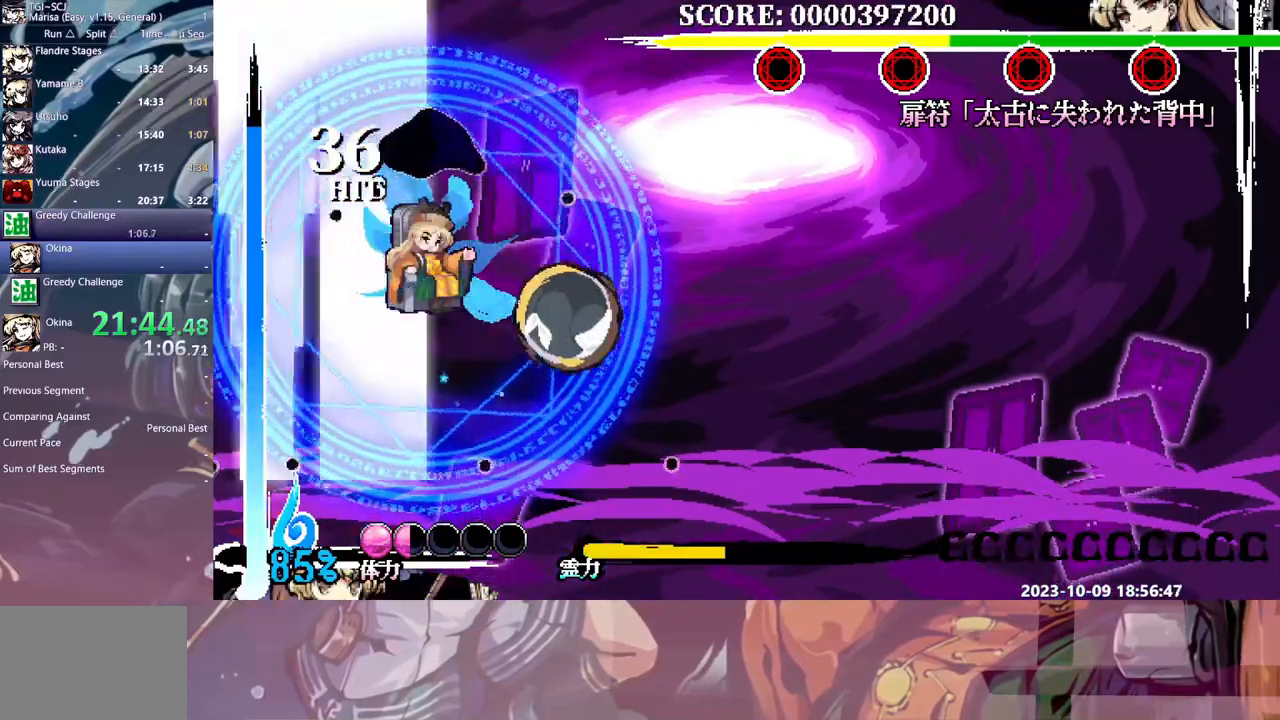
{"buttons": [], "events": [[50, "Y", "down"], [117, "Y", "up"]]}
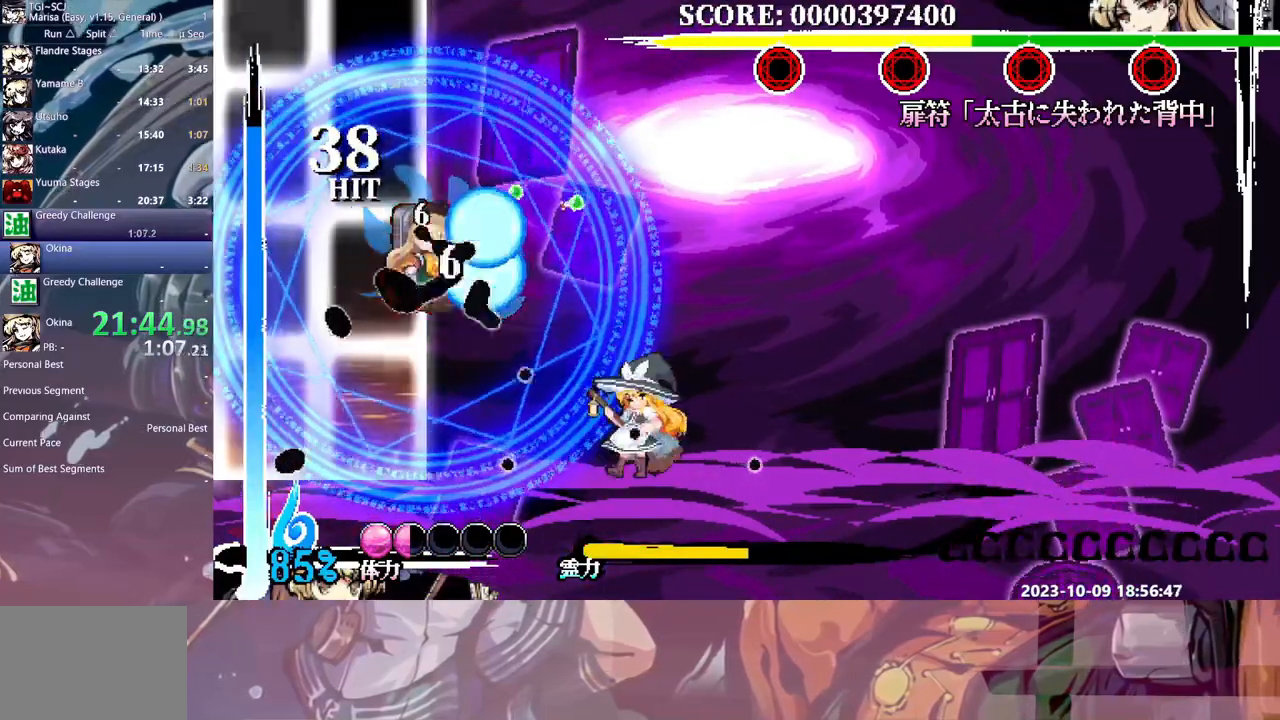
{"buttons": ["DPAD_UP"], "events": [[83, "Y", "down"], [133, "DPAD_UP", "down"], [133, "Y", "up"]]}
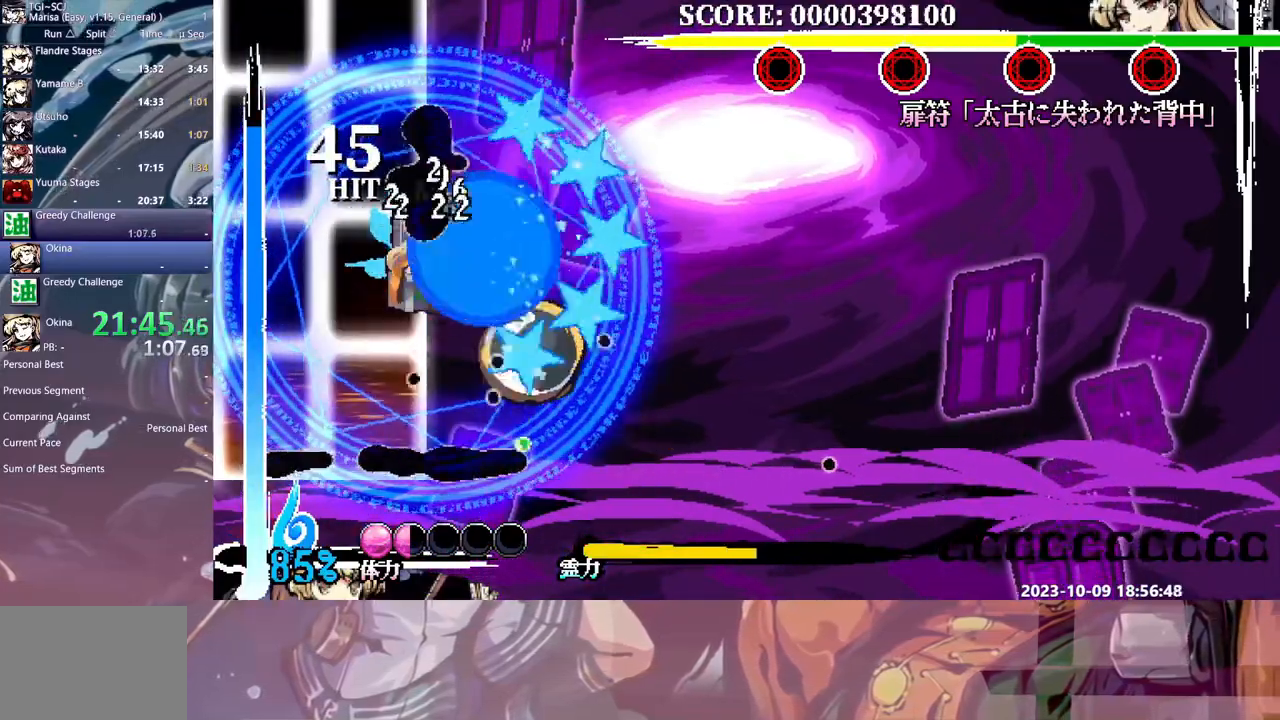
{"buttons": ["Y", "DPAD_UP"], "events": [[17, "L1", "down"], [117, "L1", "up"], [300, "Y", "down"], [400, "Y", "up"], [450, "Y", "down"]]}
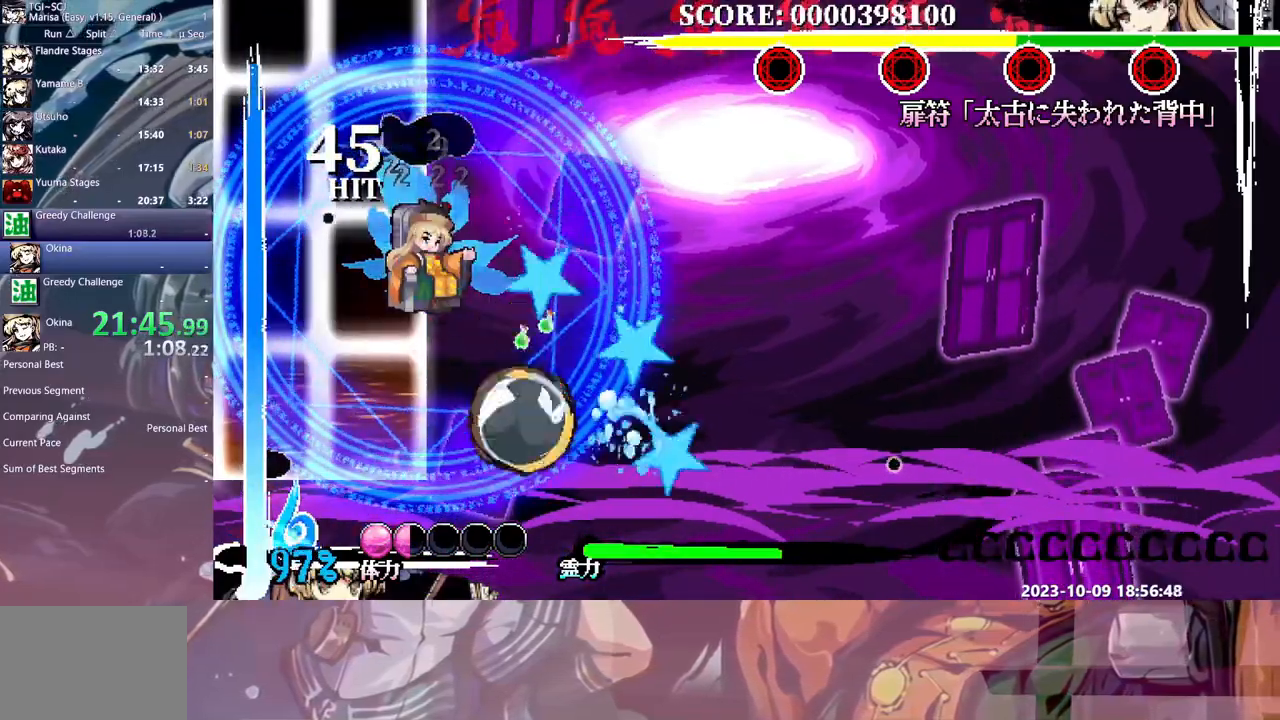
{"buttons": ["DPAD_RIGHT"], "events": [[17, "Y", "up"], [133, "DPAD_UP", "up"], [217, "DPAD_RIGHT", "down"]]}
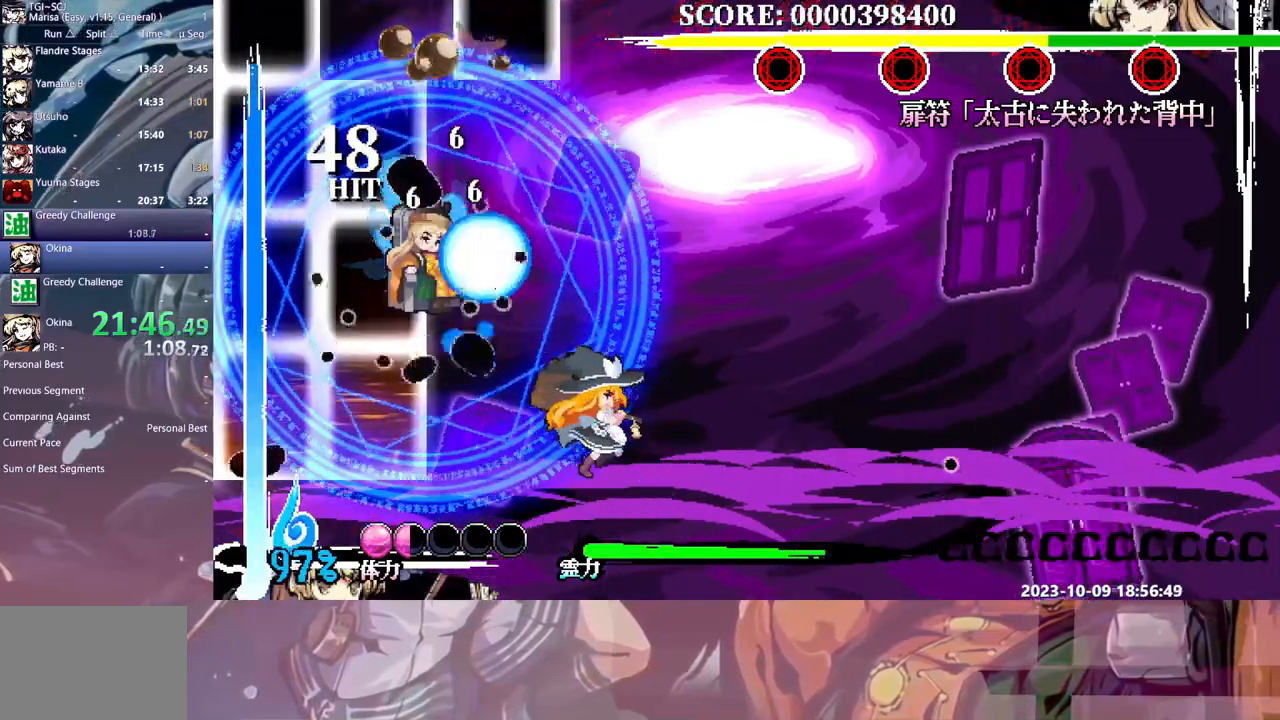
{"buttons": ["L1"], "events": [[67, "DPAD_RIGHT", "up"], [183, "DPAD_UP", "down"], [183, "L1", "down"], [300, "DPAD_UP", "up"]]}
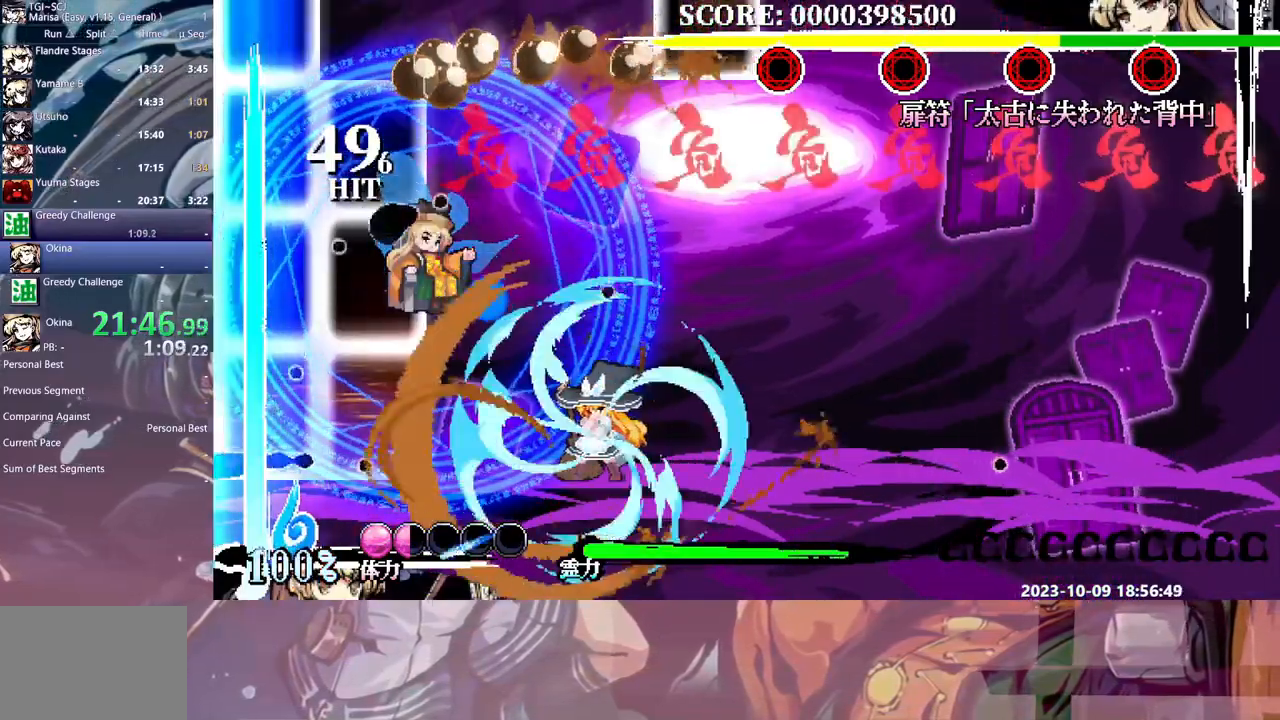
{"buttons": [], "events": [[83, "L1", "up"]]}
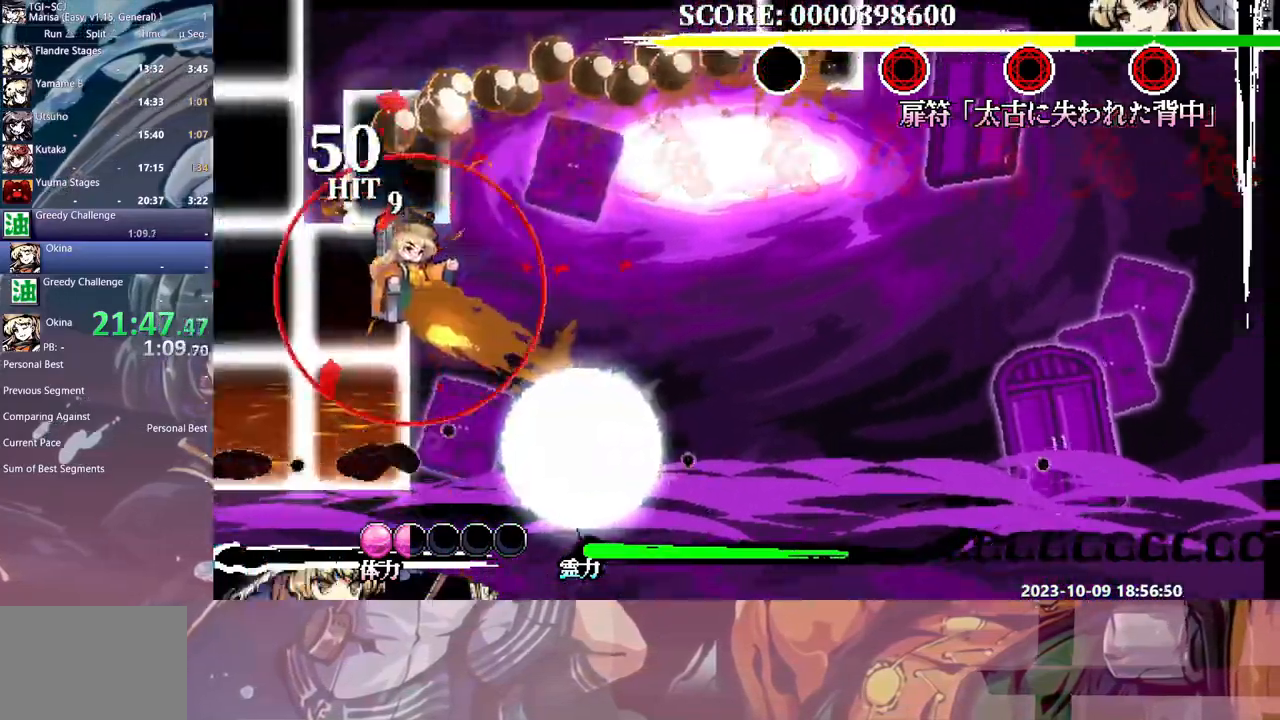
{"buttons": ["Y"], "events": [[33, "DPAD_LEFT", "down"], [50, "DPAD_LEFT", "up"], [317, "Y", "down"]]}